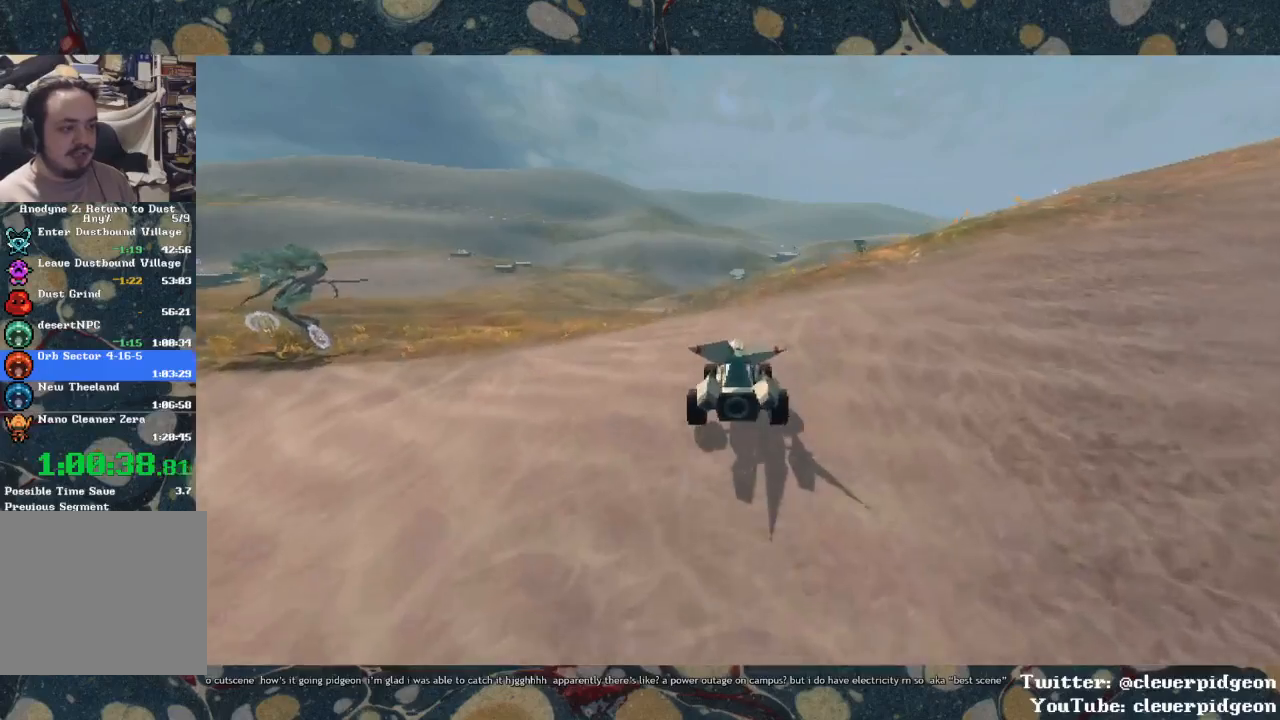
Gameplay with a controller (PlayStation layout); each line is a JSON object with the inputs held at the frame after it. "events" lists button and stick changes between this image and that frame as [ms after this image, input, new state], when the widget could be followed in between.
{"buttons": ["CROSS"], "left_stick": "center", "right_stick": "center", "events": []}
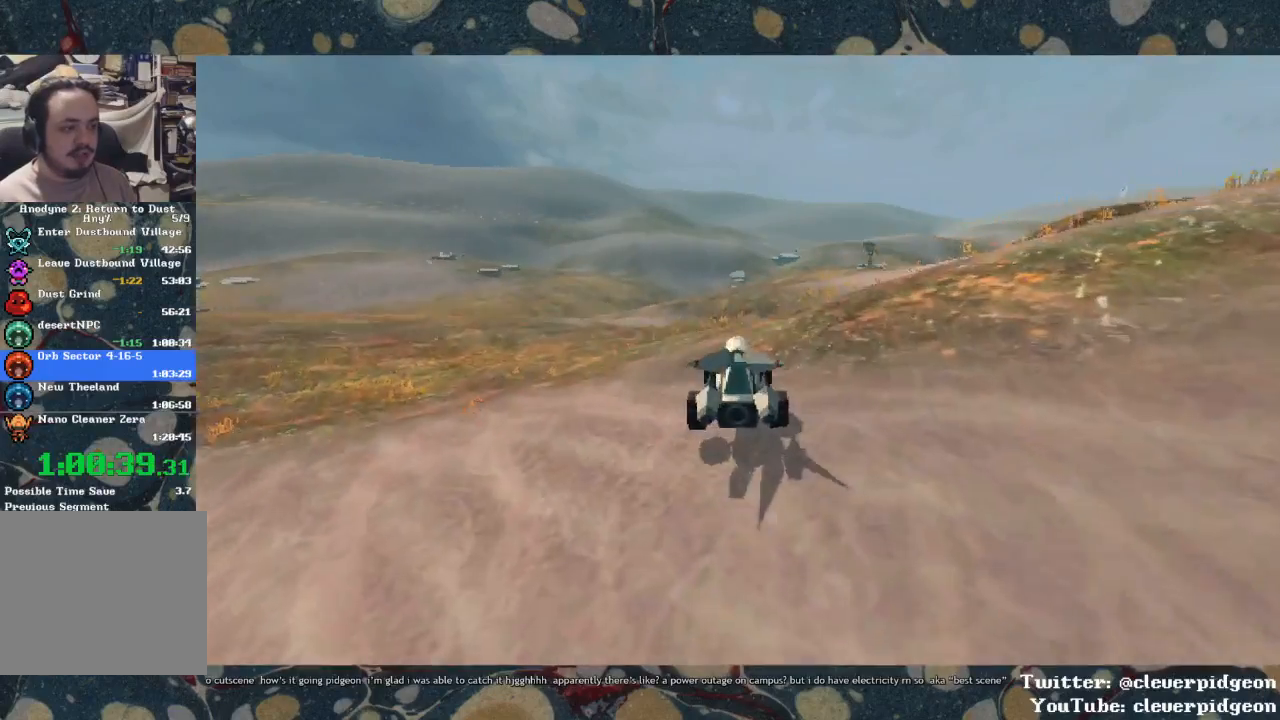
{"buttons": ["CROSS"], "left_stick": "right", "right_stick": "center", "events": [[500, "left_stick", "right"]]}
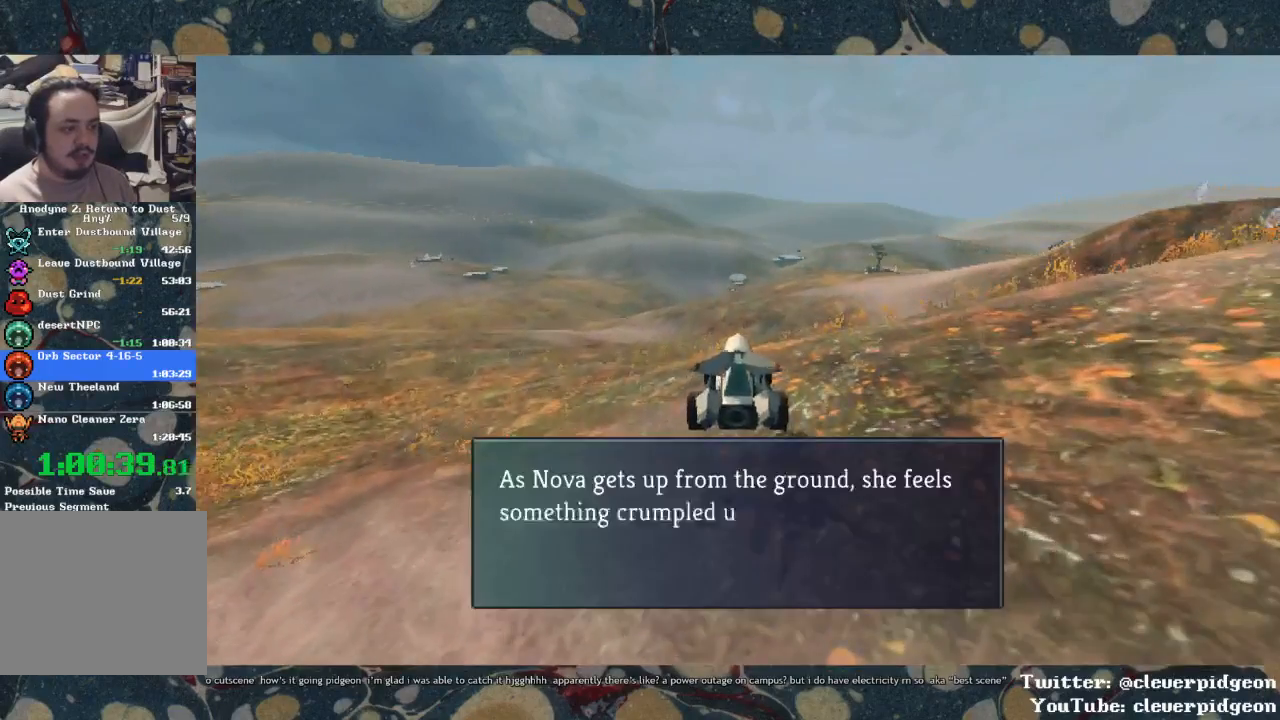
{"buttons": ["CROSS"], "left_stick": "center", "right_stick": "center", "events": [[383, "left_stick", "center"]]}
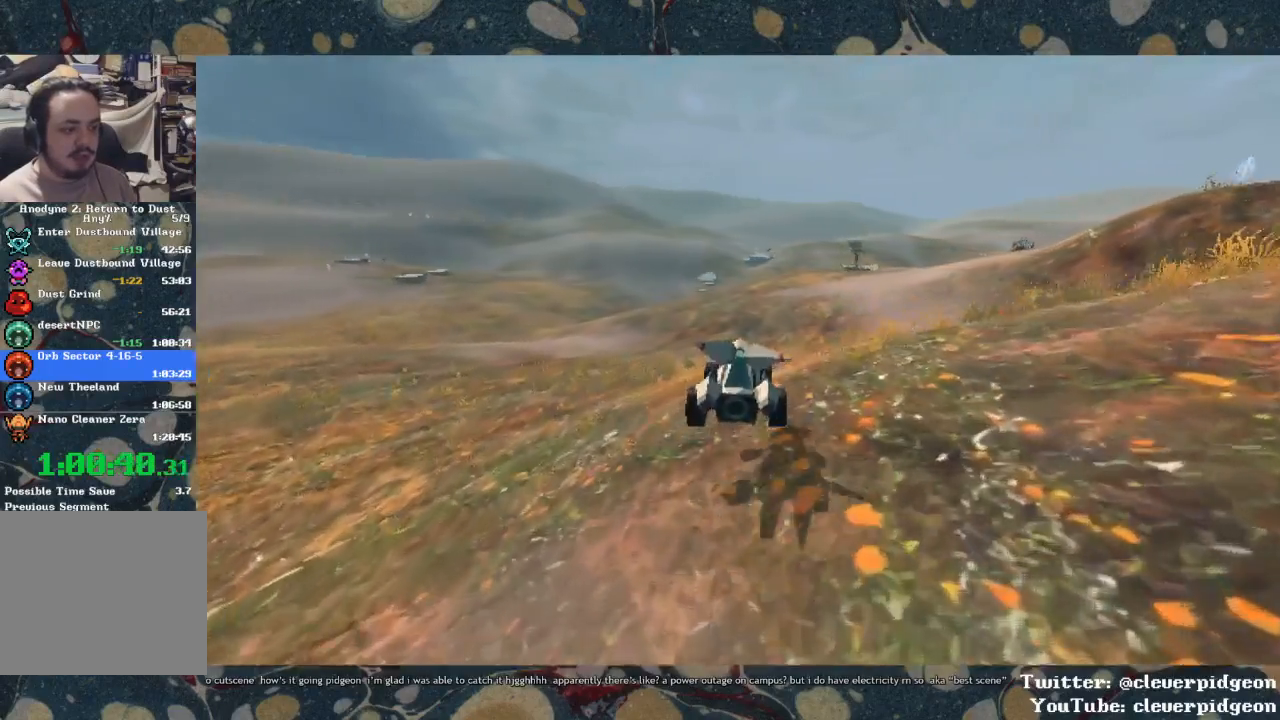
{"buttons": ["CROSS"], "left_stick": "center", "right_stick": "center", "events": [[67, "left_stick", "right"], [350, "left_stick", "center"]]}